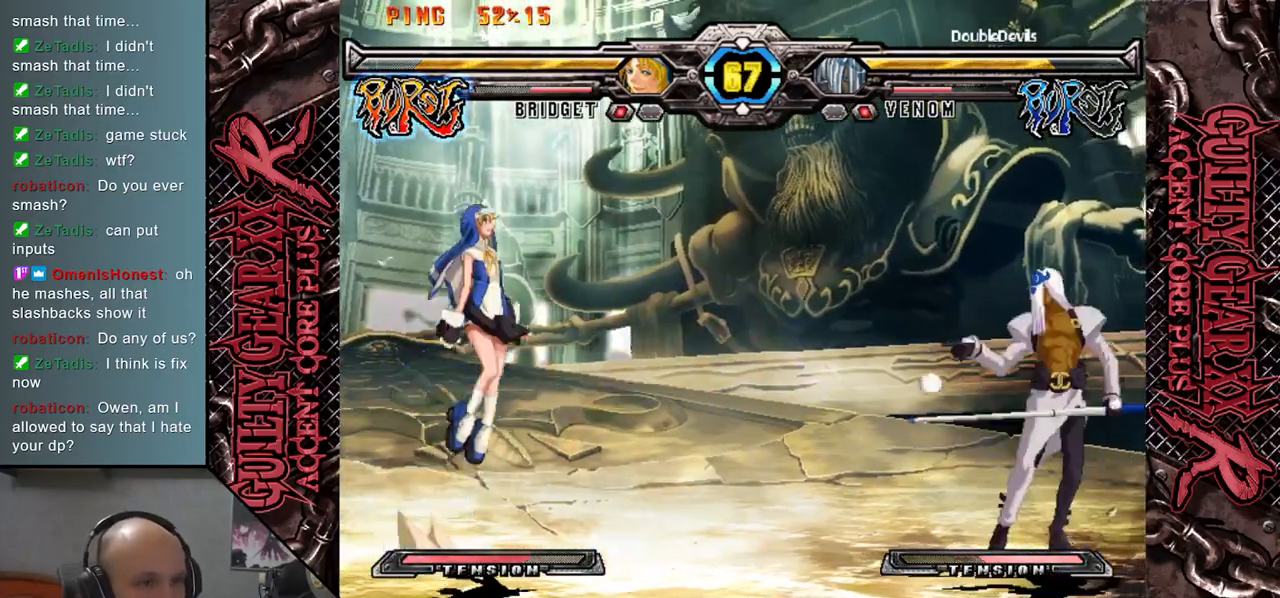
Gameplay with a controller (arcade stick); each line is a JSON object with the inputs held at the frame after it. "events" lists button and stick changes between this image and that frame as [ms after this image, input, new state], when the widget could be followed in between. Not read: L3 R3 SQUARE TRIANGLE other_buttons.
{"buttons": [], "left_stick": "center", "events": [[67, "R2", "down"], [67, "left_stick", "down"], [150, "R2", "up"], [183, "left_stick", "right"], [267, "left_stick", "center"]]}
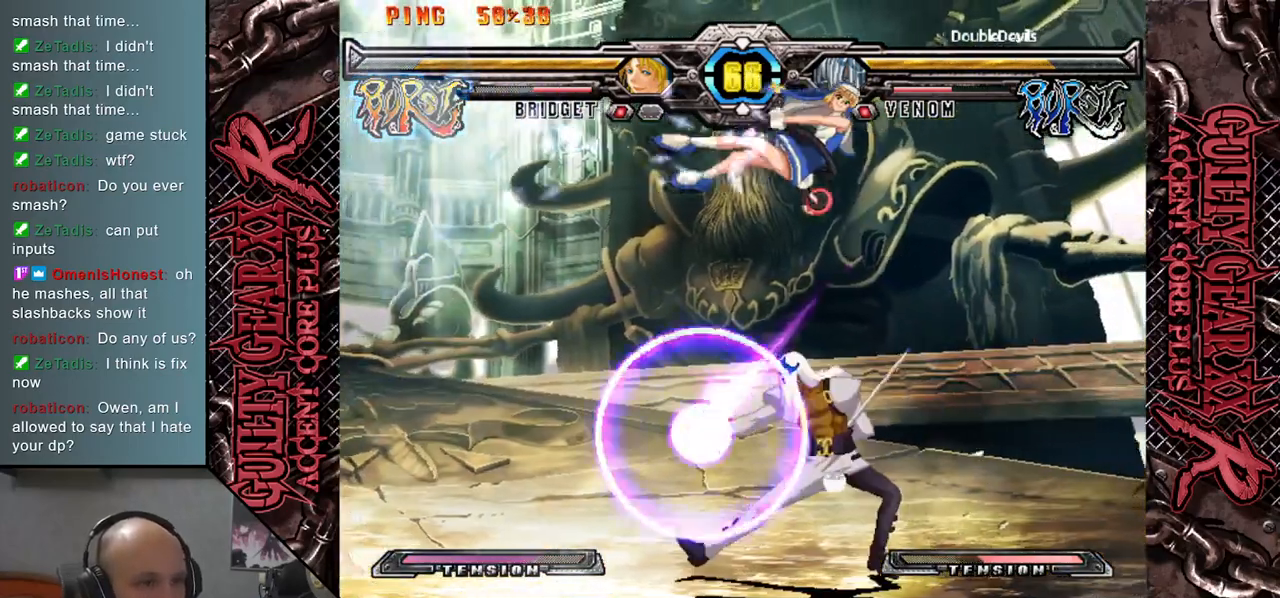
{"buttons": [], "left_stick": "down-left", "events": [[200, "CIRCLE", "down"], [217, "left_stick", "left"], [267, "CIRCLE", "up"], [317, "left_stick", "down-left"], [367, "CIRCLE", "down"], [433, "CIRCLE", "up"]]}
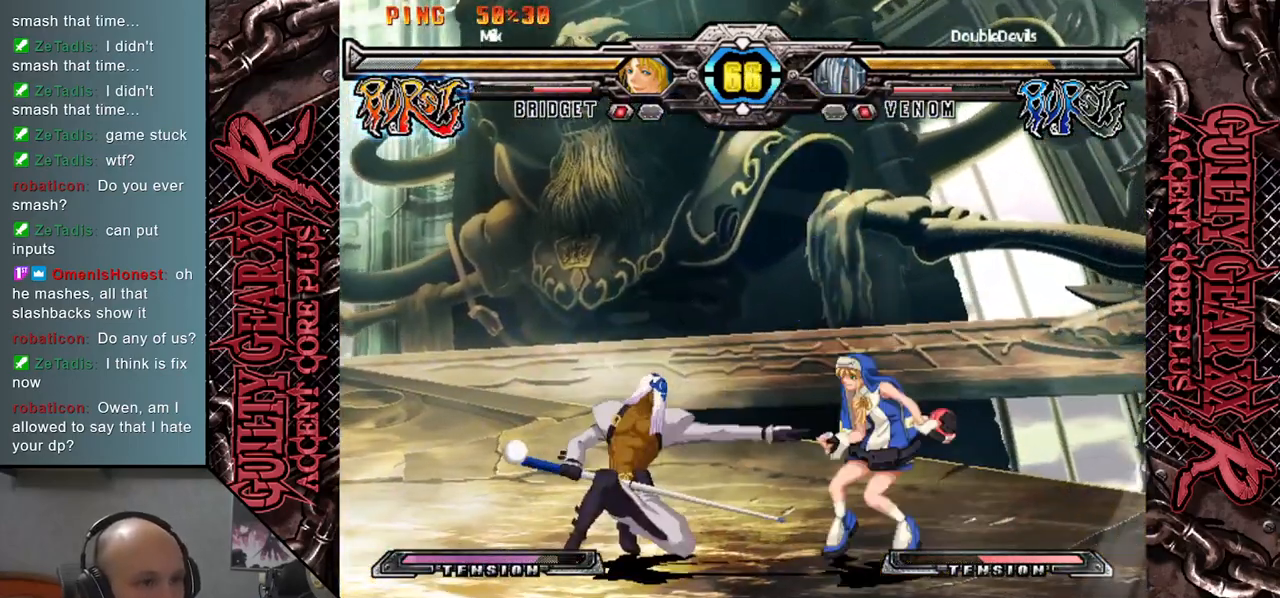
{"buttons": [], "left_stick": "left", "events": [[17, "CIRCLE", "down"], [100, "CIRCLE", "up"], [250, "left_stick", "left"]]}
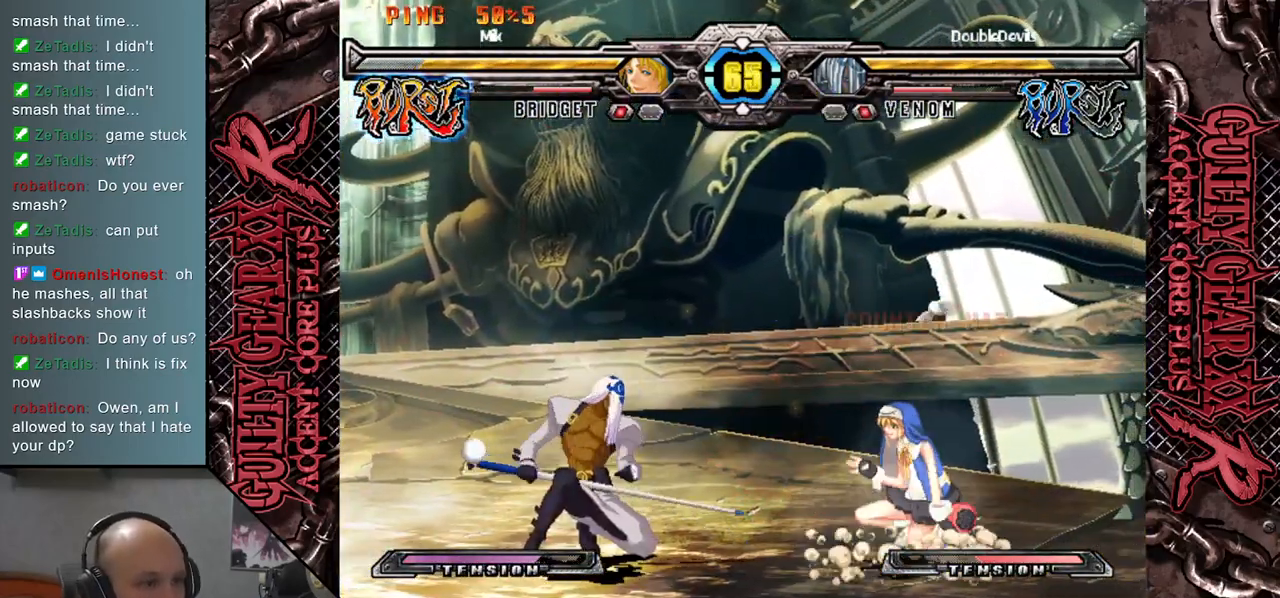
{"buttons": [], "left_stick": "left", "events": [[83, "left_stick", "down-left"], [350, "left_stick", "left"]]}
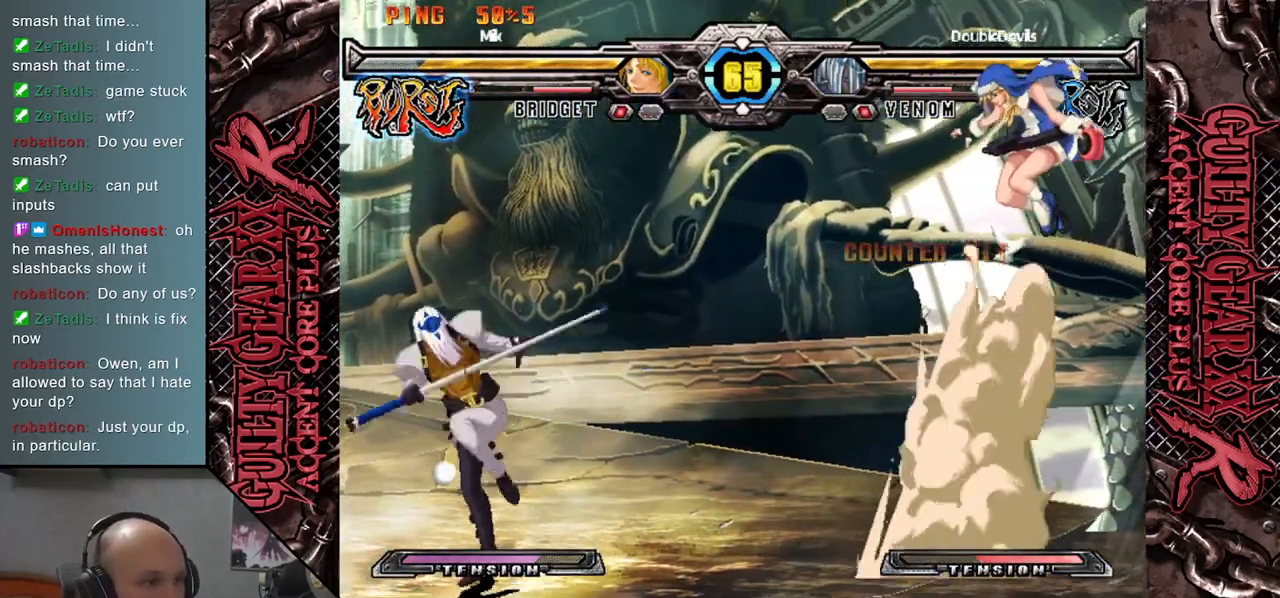
{"buttons": [], "left_stick": "left", "events": []}
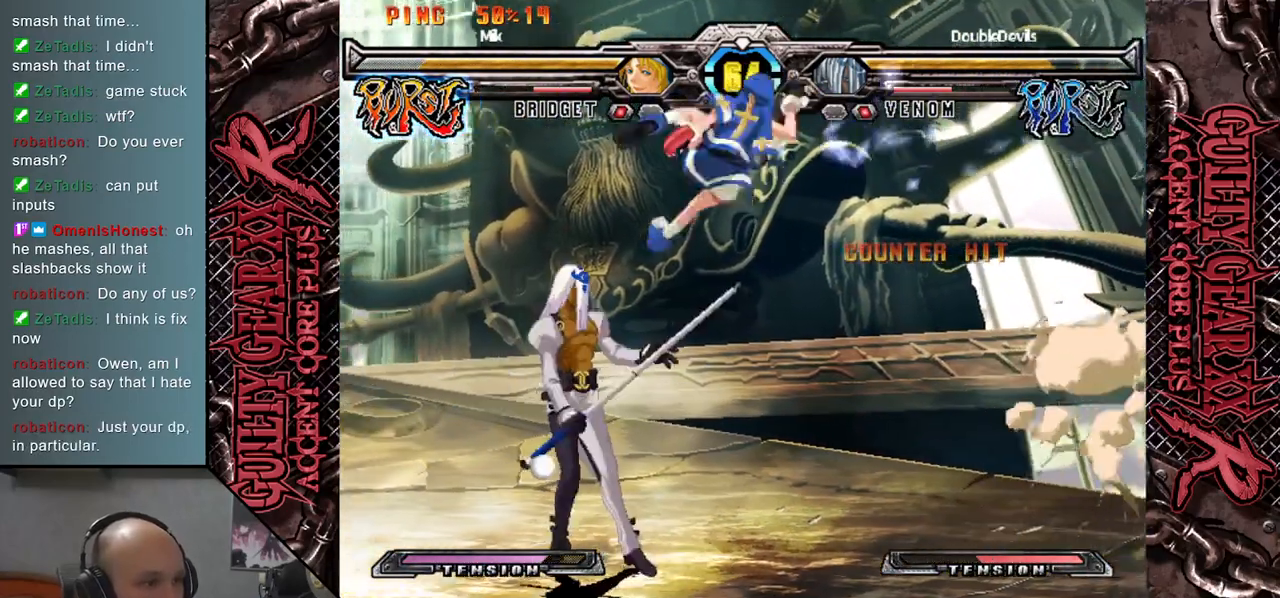
{"buttons": [], "left_stick": "left", "events": [[67, "CIRCLE", "down"], [67, "left_stick", "down-left"], [150, "CIRCLE", "up"], [233, "left_stick", "left"]]}
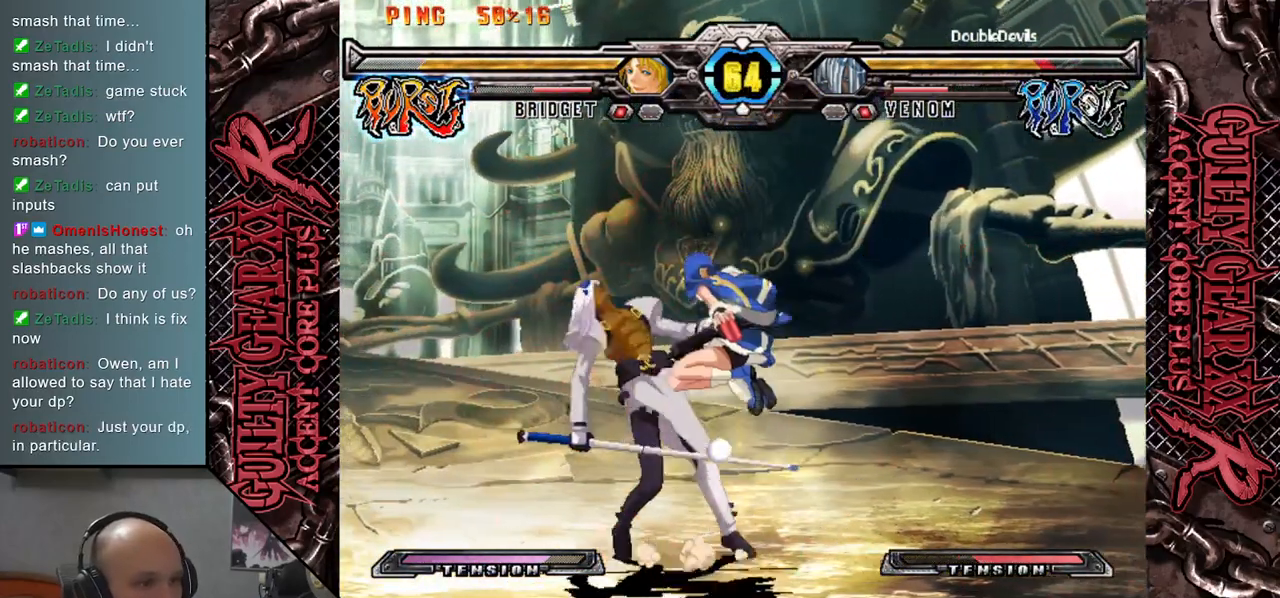
{"buttons": [], "left_stick": "down-left", "events": [[17, "left_stick", "down-left"], [83, "CIRCLE", "down"], [183, "CIRCLE", "up"], [267, "CIRCLE", "down"], [350, "CIRCLE", "up"]]}
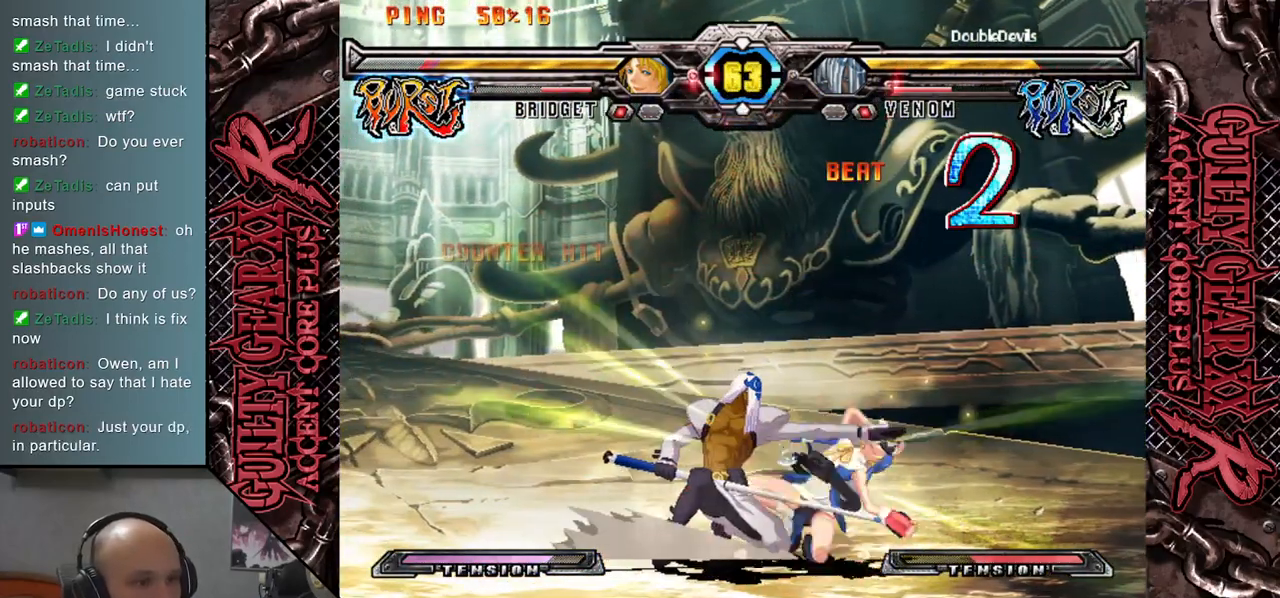
{"buttons": [], "left_stick": "down", "events": [[17, "R2", "down"], [100, "R2", "up"], [167, "left_stick", "right"], [267, "L2", "down"], [267, "left_stick", "down"], [317, "L2", "up"], [367, "left_stick", "right"], [417, "L2", "down"], [433, "left_stick", "down"], [483, "L2", "up"]]}
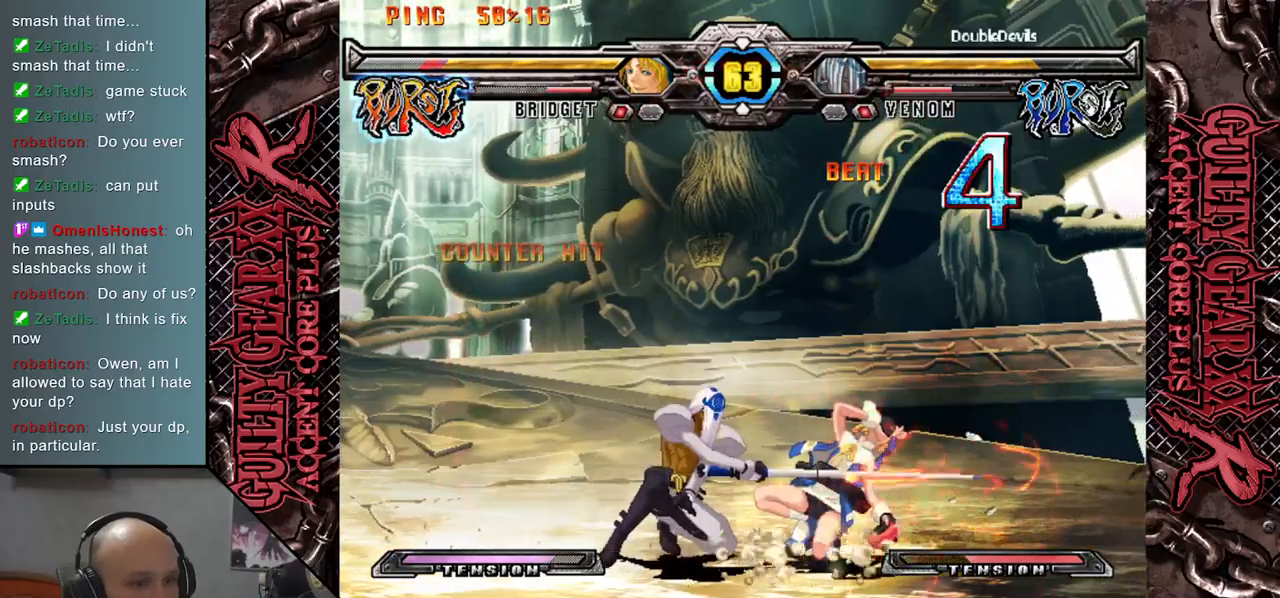
{"buttons": [], "left_stick": "down-right", "events": [[17, "left_stick", "right"], [50, "L2", "down"], [83, "left_stick", "down"], [133, "L2", "up"], [200, "left_stick", "right"], [217, "L2", "down"], [250, "left_stick", "down"], [317, "L2", "up"], [367, "left_stick", "right"], [400, "L2", "down"], [467, "left_stick", "down-right"], [483, "L2", "up"]]}
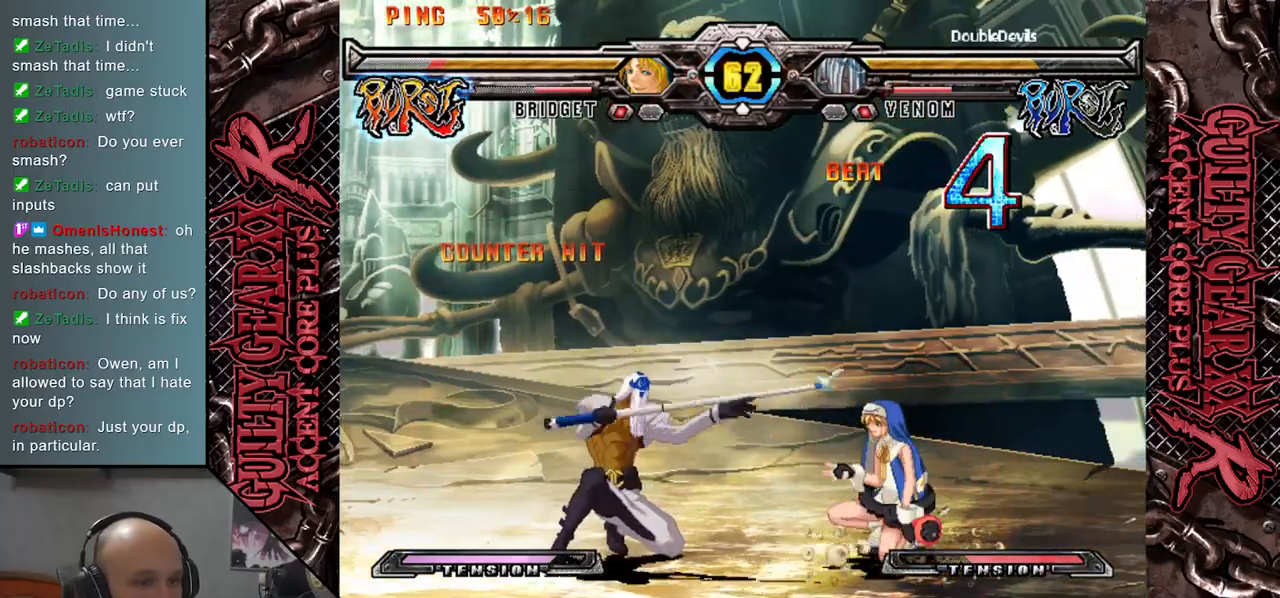
{"buttons": ["R2"], "left_stick": "down-left", "events": [[267, "left_stick", "down-left"], [367, "left_stick", "right"], [467, "R2", "down"], [500, "left_stick", "down-left"]]}
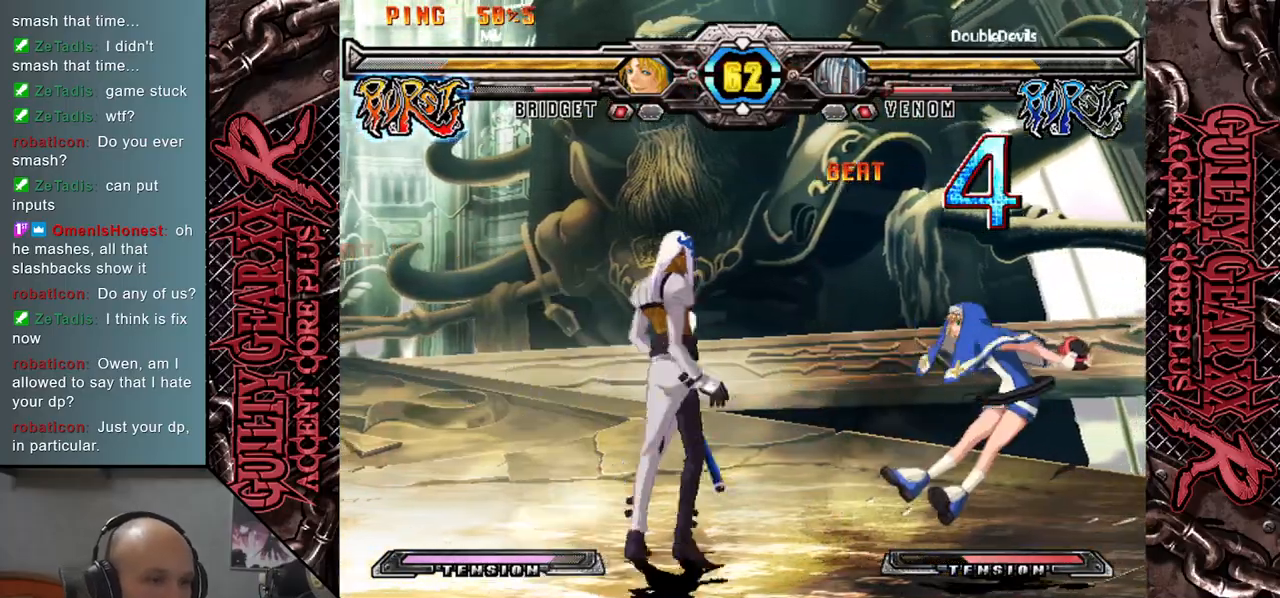
{"buttons": [], "left_stick": "left", "events": [[100, "R2", "up"], [117, "left_stick", "left"]]}
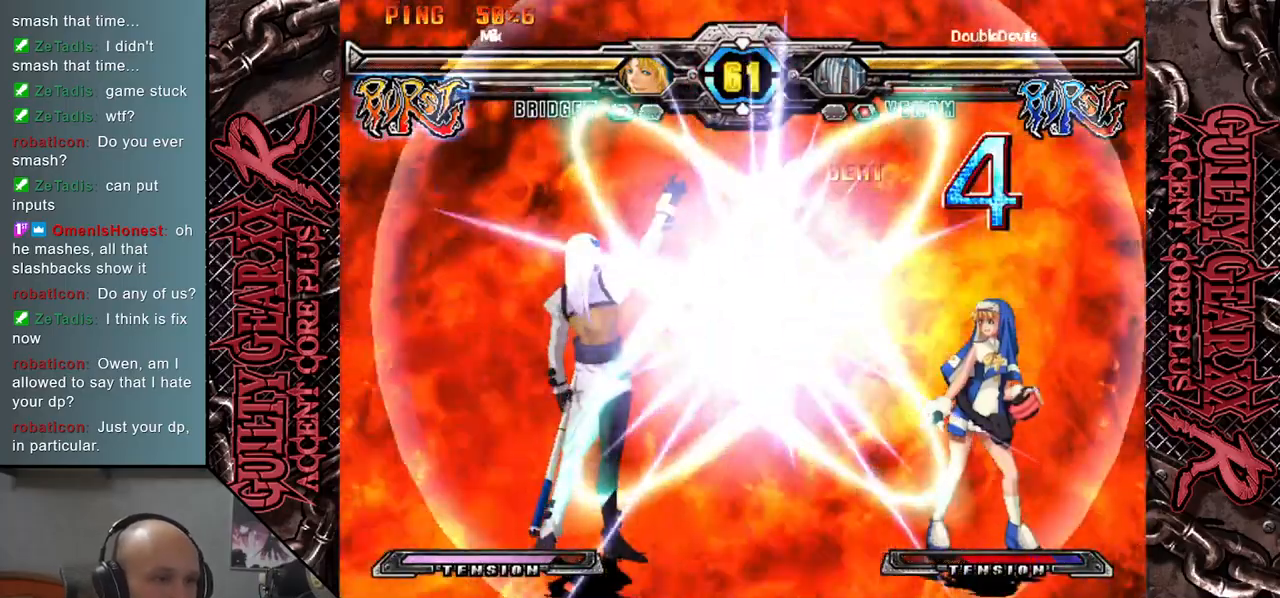
{"buttons": [], "left_stick": "left", "events": []}
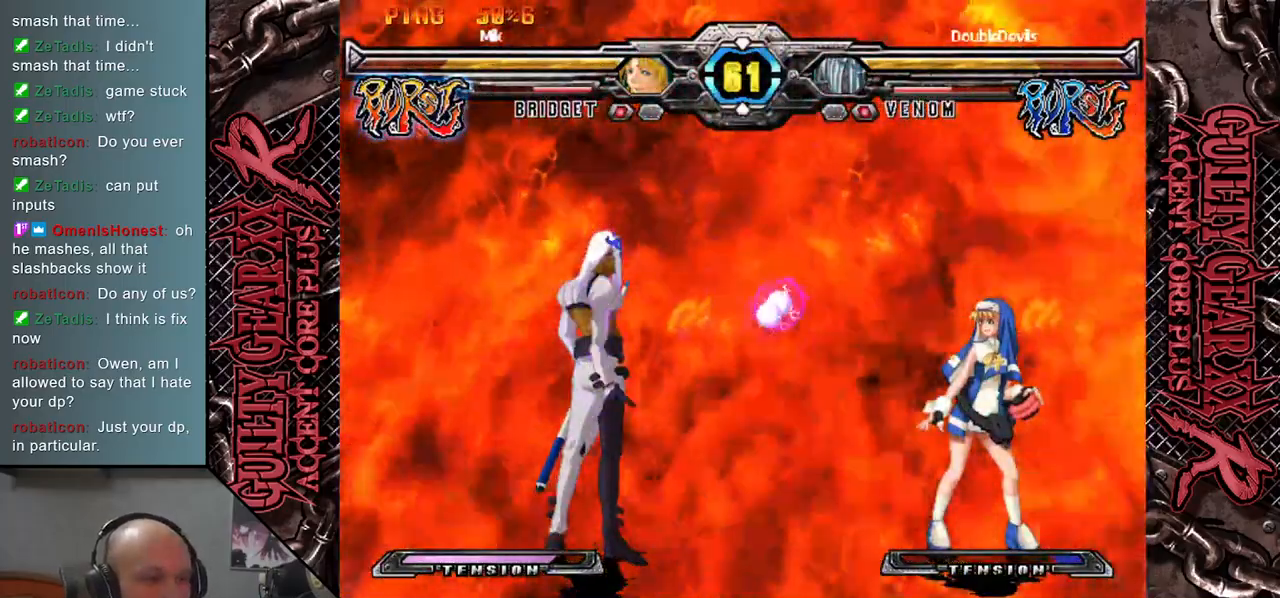
{"buttons": [], "left_stick": "right", "events": [[350, "left_stick", "right"], [417, "CIRCLE", "down"], [500, "CIRCLE", "up"]]}
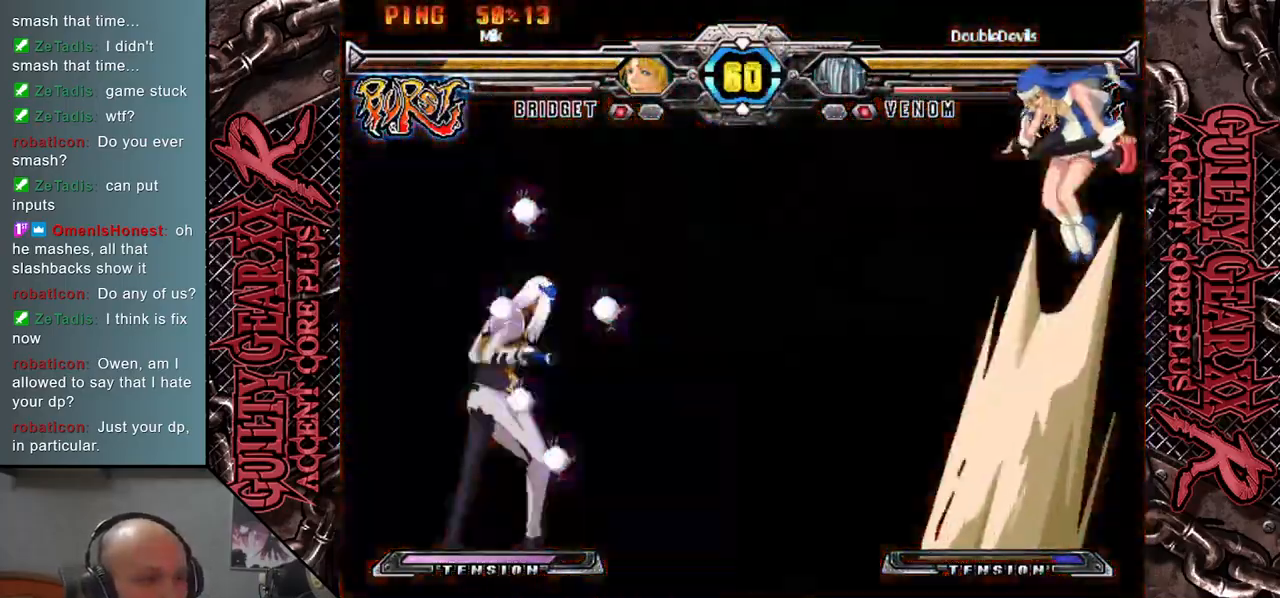
{"buttons": [], "left_stick": "left", "events": [[117, "left_stick", "center"], [217, "left_stick", "left"]]}
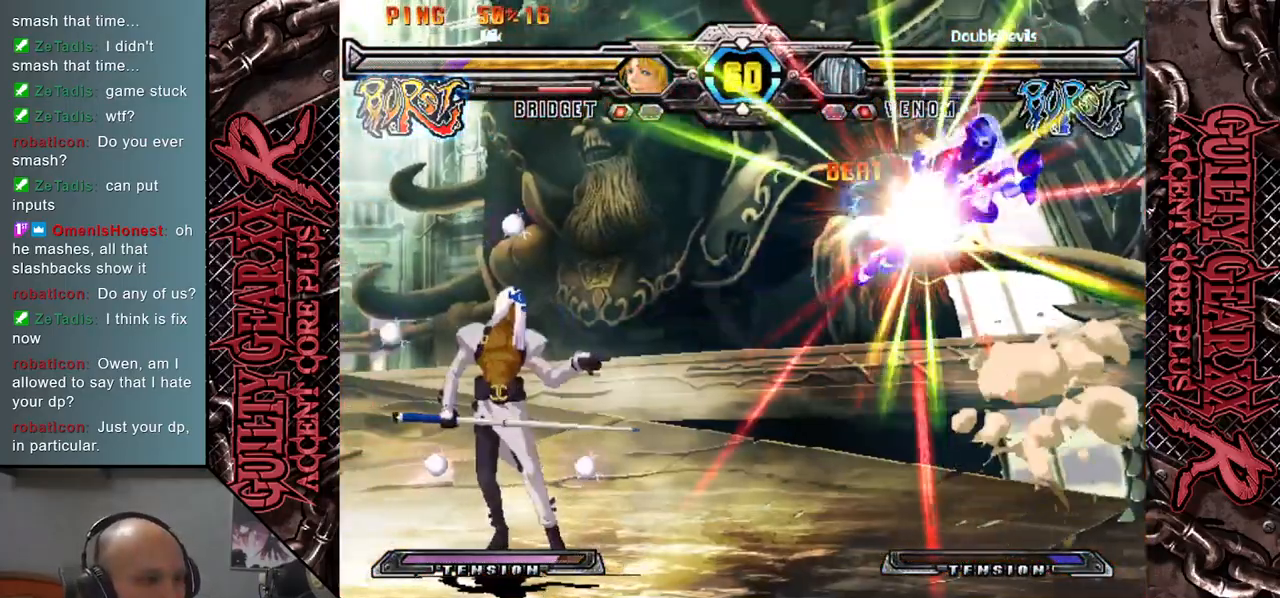
{"buttons": [], "left_stick": "down", "events": [[217, "left_stick", "up"], [333, "left_stick", "left"], [383, "left_stick", "down"]]}
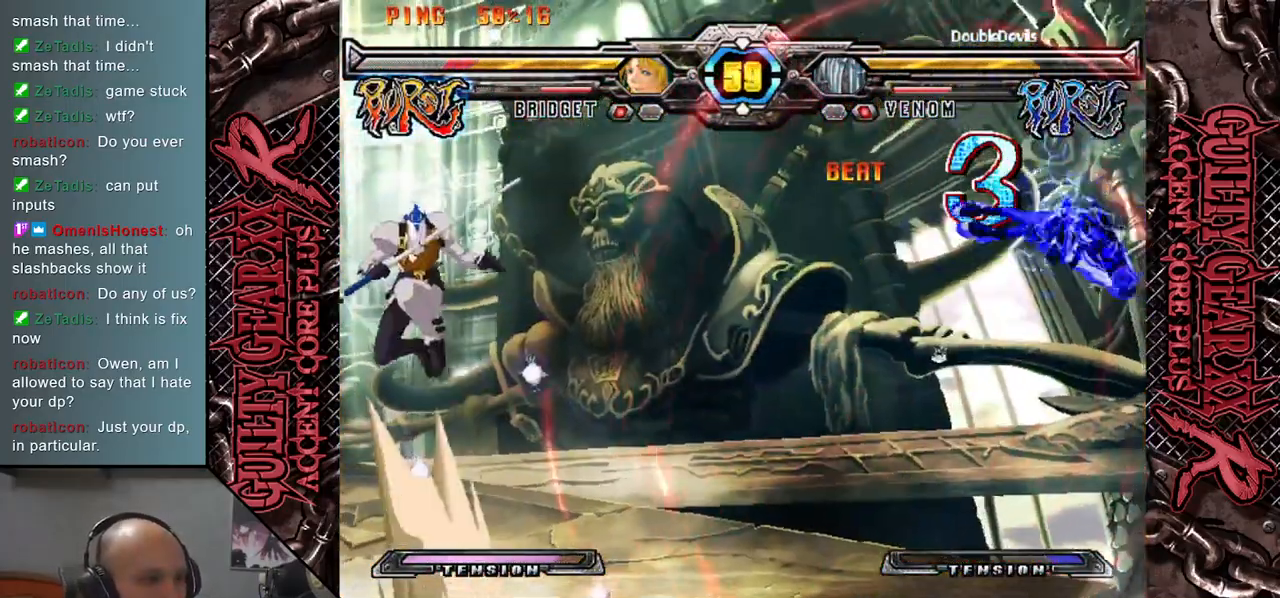
{"buttons": [], "left_stick": "center", "events": [[50, "left_stick", "center"]]}
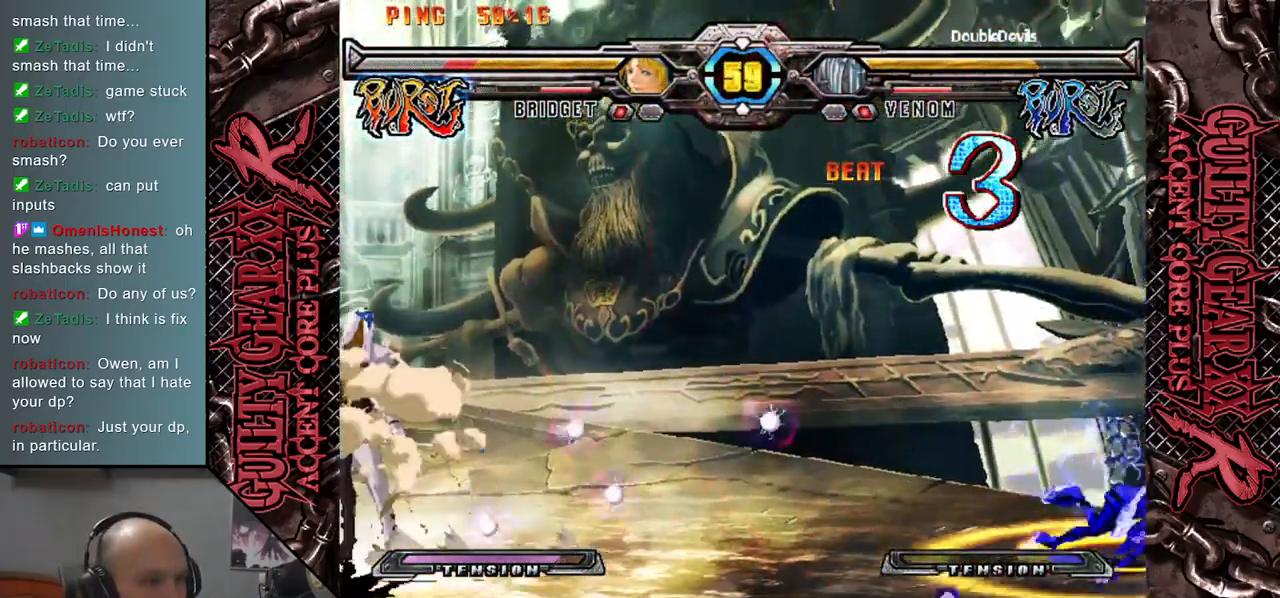
{"buttons": [], "left_stick": "down", "events": [[117, "left_stick", "right"], [217, "left_stick", "down-right"], [350, "left_stick", "down"]]}
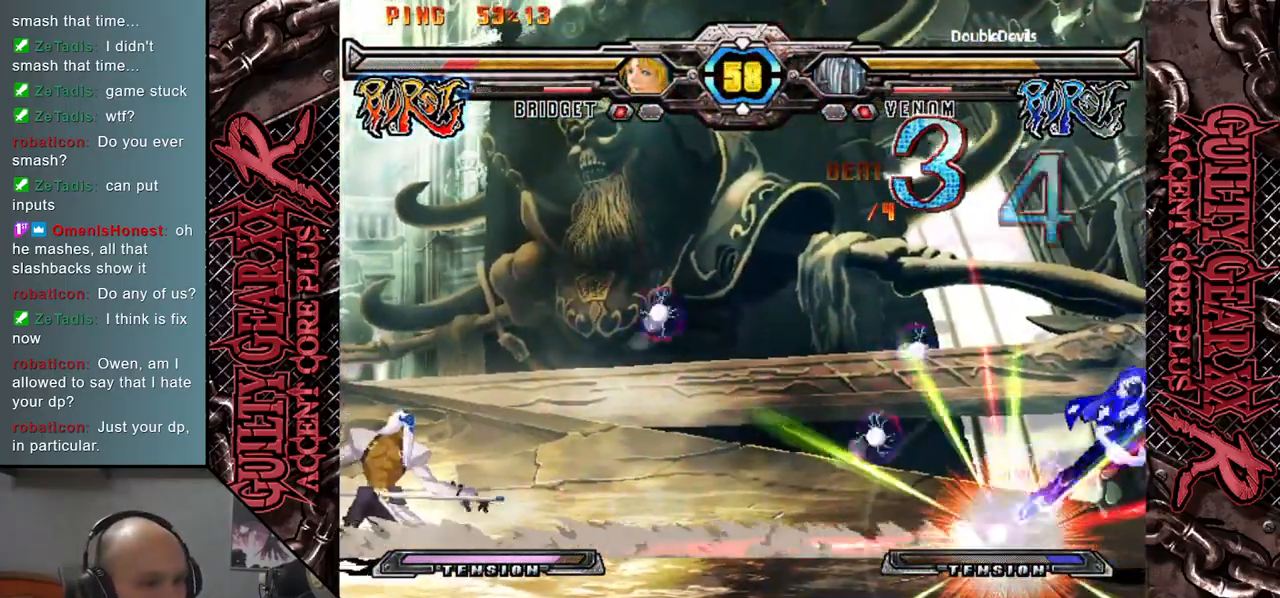
{"buttons": [], "left_stick": "right", "events": [[50, "left_stick", "right"], [267, "left_stick", "center"], [350, "left_stick", "right"], [450, "left_stick", "center"], [500, "left_stick", "right"]]}
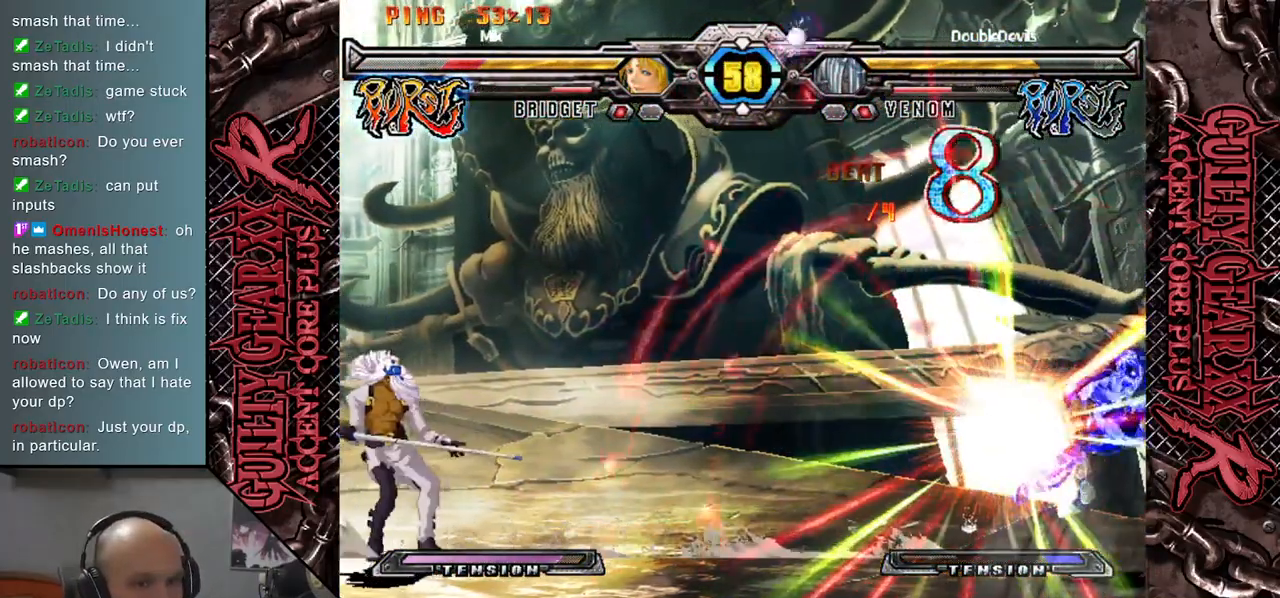
{"buttons": [], "left_stick": "right", "events": []}
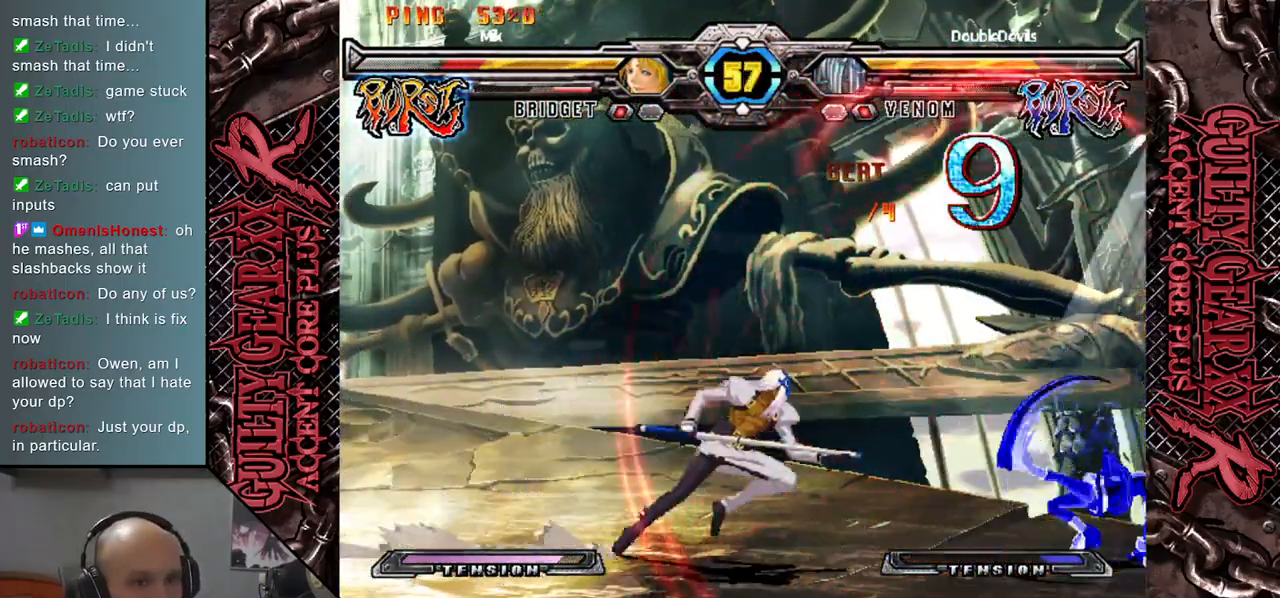
{"buttons": [], "left_stick": "down", "events": [[233, "left_stick", "center"], [317, "left_stick", "down"]]}
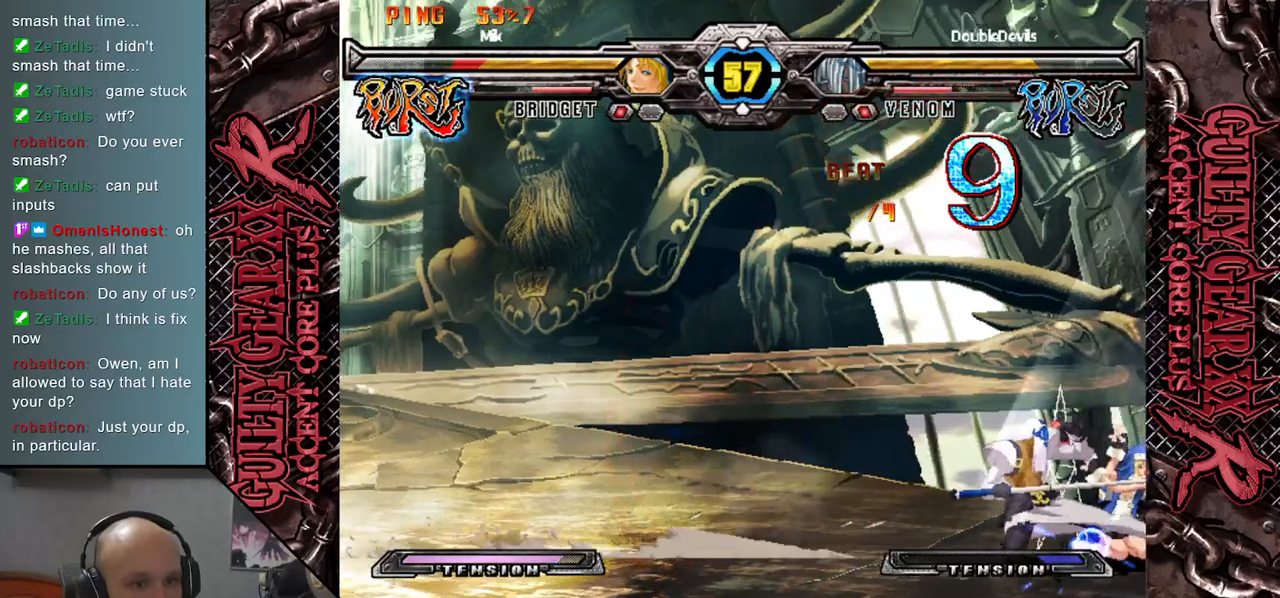
{"buttons": ["R2"], "left_stick": "down", "events": [[17, "CROSS", "down"], [100, "CROSS", "up"], [317, "R2", "down"], [417, "R2", "up"], [417, "left_stick", "right"], [500, "R2", "down"], [500, "left_stick", "down"]]}
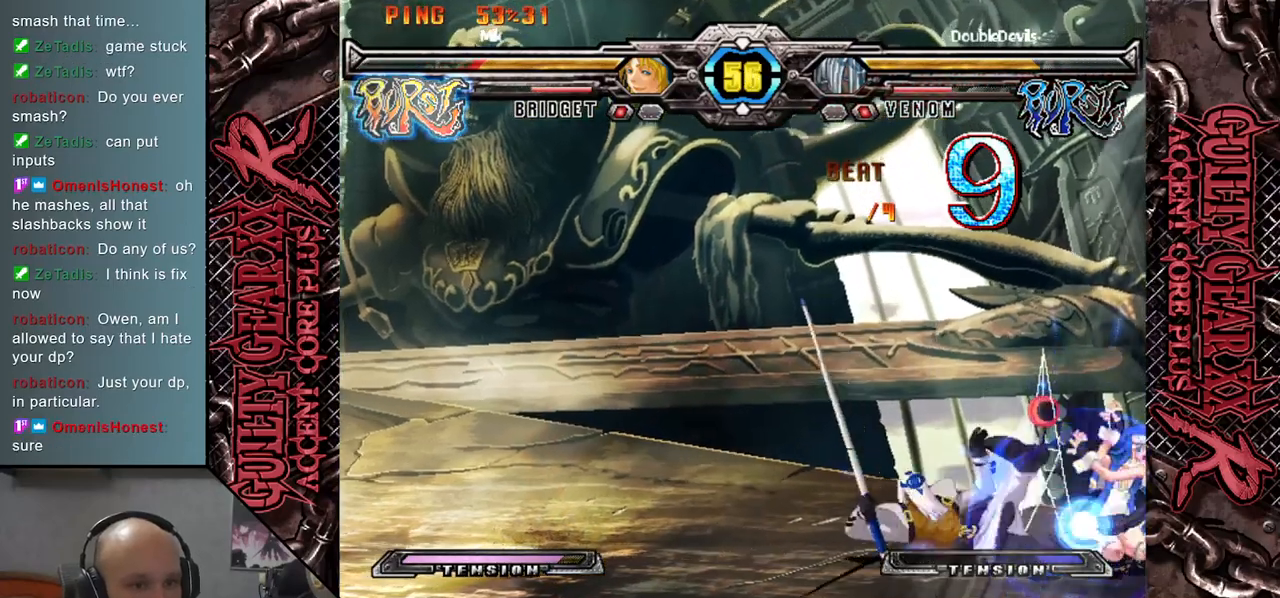
{"buttons": [], "left_stick": "right", "events": [[83, "R2", "up"], [100, "left_stick", "right"], [183, "left_stick", "down"], [233, "L2", "down"], [267, "left_stick", "right"], [300, "L2", "up"], [350, "left_stick", "down"], [383, "L2", "down"], [450, "L2", "up"], [450, "left_stick", "right"]]}
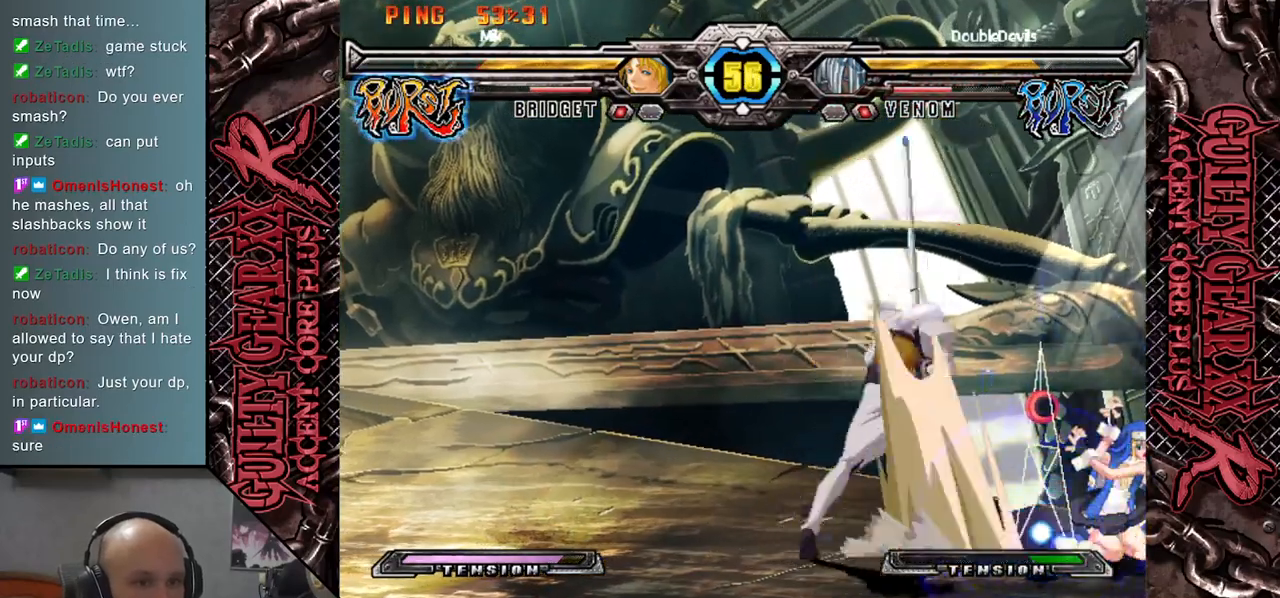
{"buttons": [], "left_stick": "center", "events": [[17, "L2", "down"], [17, "left_stick", "down"], [100, "L2", "up"], [100, "left_stick", "right"], [183, "L2", "down"], [183, "left_stick", "down"], [267, "L2", "up"], [300, "left_stick", "right"], [400, "left_stick", "center"]]}
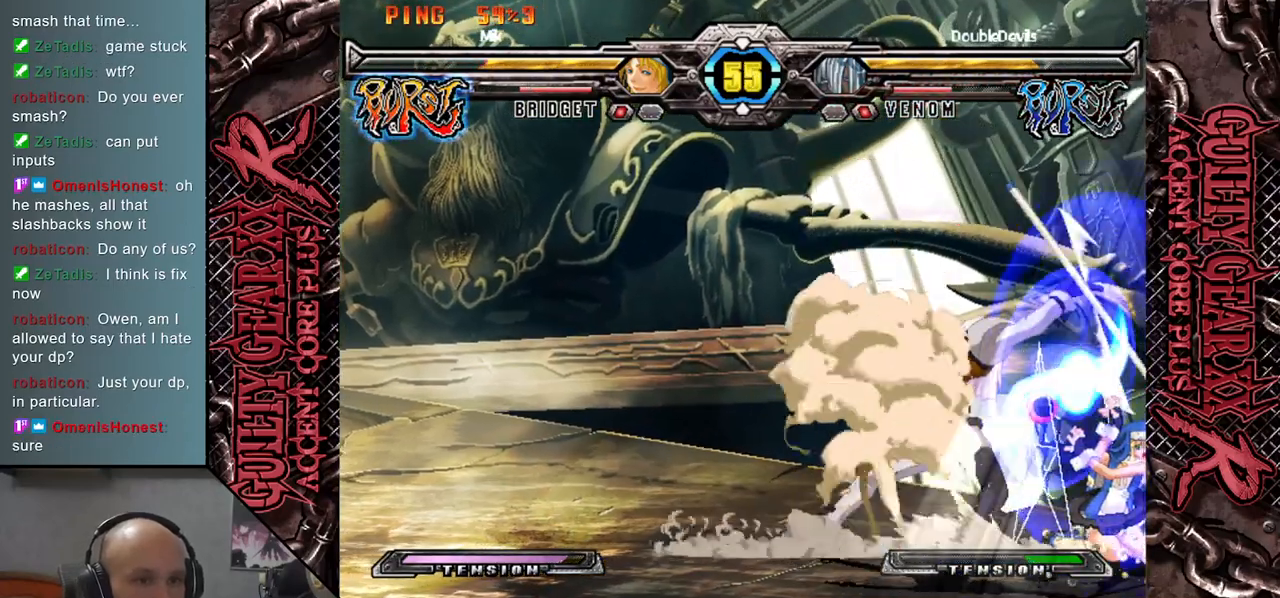
{"buttons": [], "left_stick": "down-left", "events": [[117, "left_stick", "down"], [217, "CIRCLE", "down"], [267, "CIRCLE", "up"], [367, "CIRCLE", "down"], [433, "CIRCLE", "up"], [500, "left_stick", "down-left"]]}
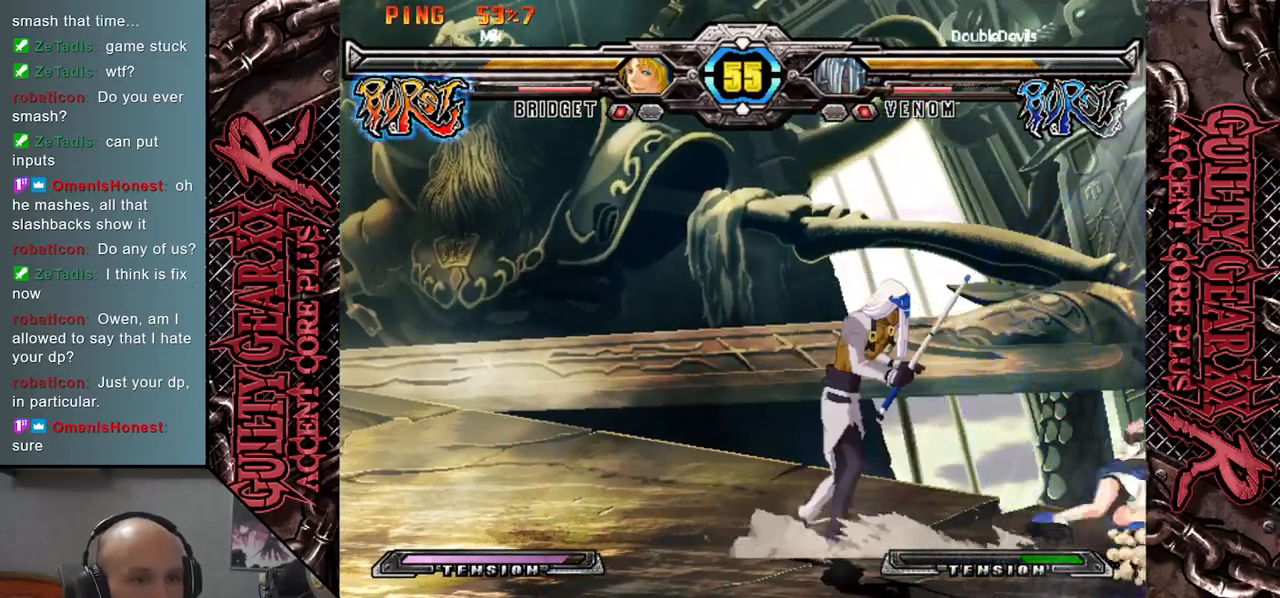
{"buttons": [], "left_stick": "left", "events": [[17, "CIRCLE", "down"], [50, "CIRCLE", "up"], [167, "CIRCLE", "down"], [217, "left_stick", "left"], [250, "CIRCLE", "up"], [350, "CIRCLE", "down"], [450, "CIRCLE", "up"]]}
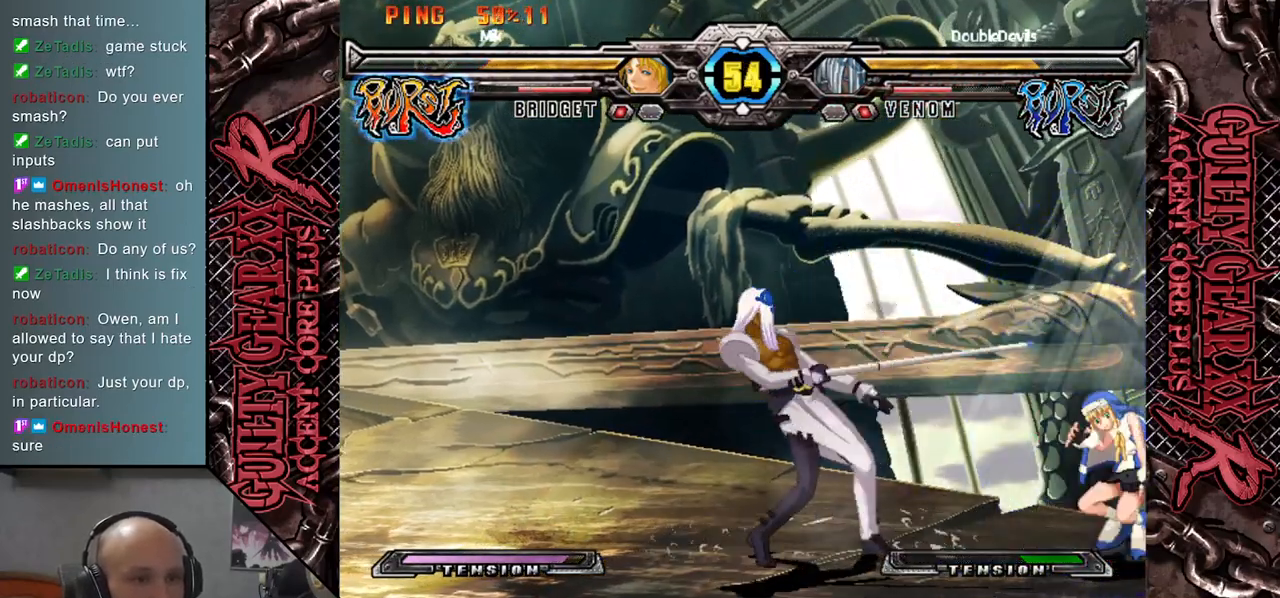
{"buttons": ["L2"], "left_stick": "right", "events": [[100, "R2", "down"], [183, "R2", "up"], [183, "left_stick", "down-right"], [317, "L2", "down"], [367, "left_stick", "right"], [383, "L2", "up"], [483, "L2", "down"]]}
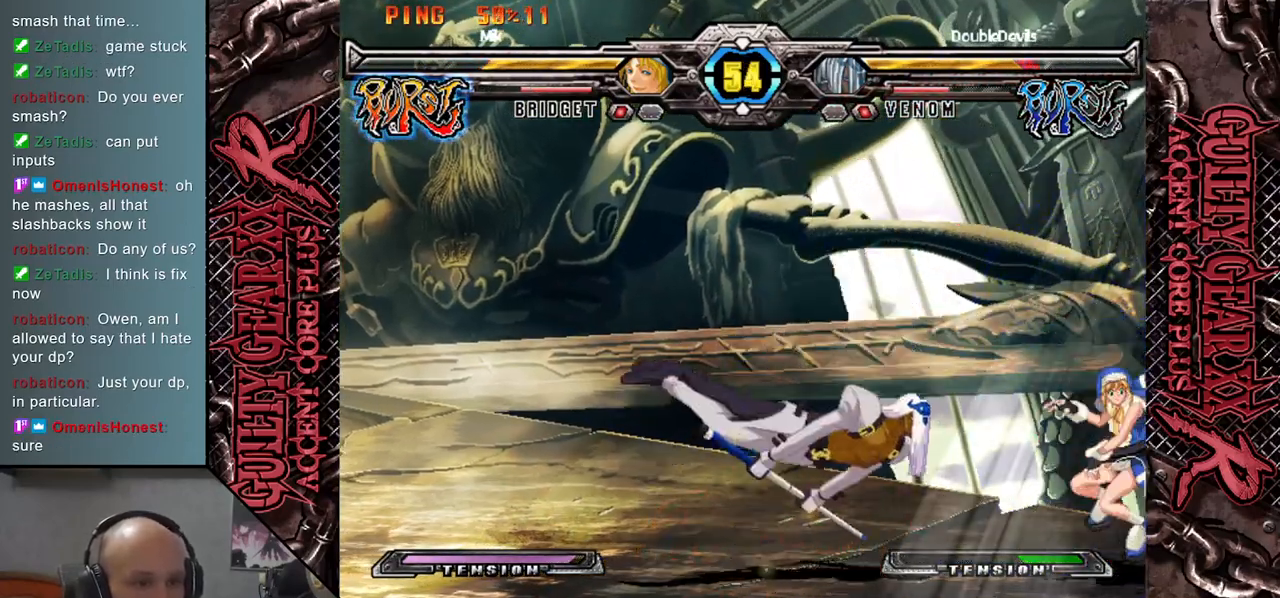
{"buttons": [], "left_stick": "left", "events": [[67, "L2", "up"], [83, "left_stick", "down-left"], [267, "left_stick", "left"], [367, "CIRCLE", "down"], [433, "CIRCLE", "up"]]}
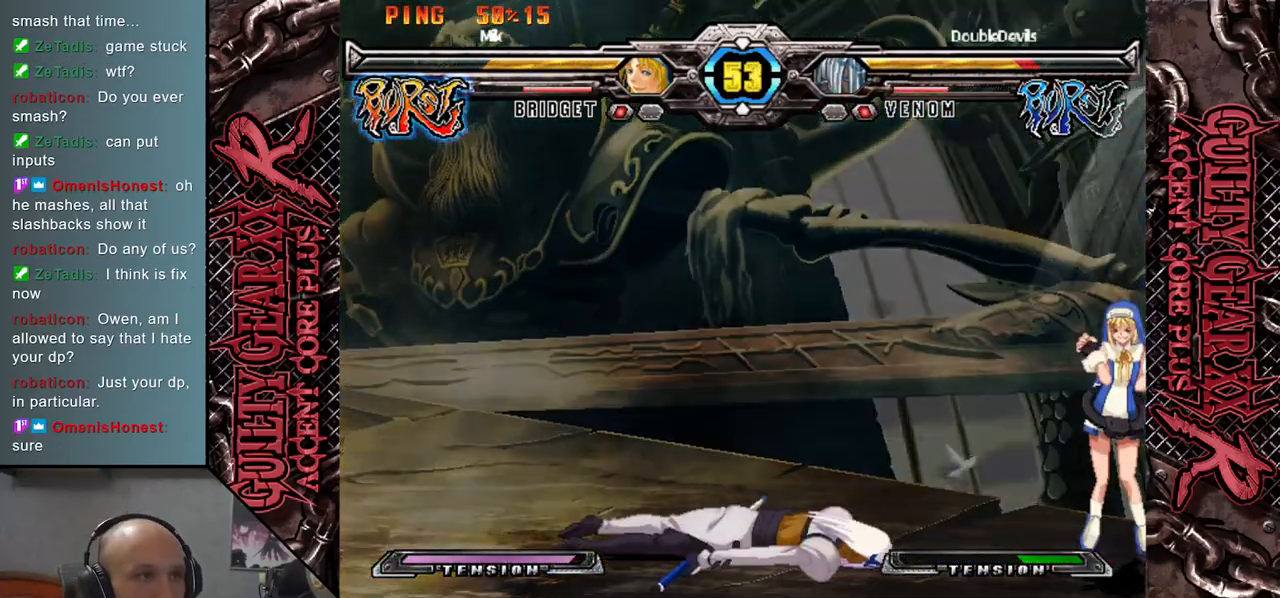
{"buttons": [], "left_stick": "down-left", "events": [[33, "left_stick", "down-left"], [50, "CIRCLE", "down"], [117, "CIRCLE", "up"]]}
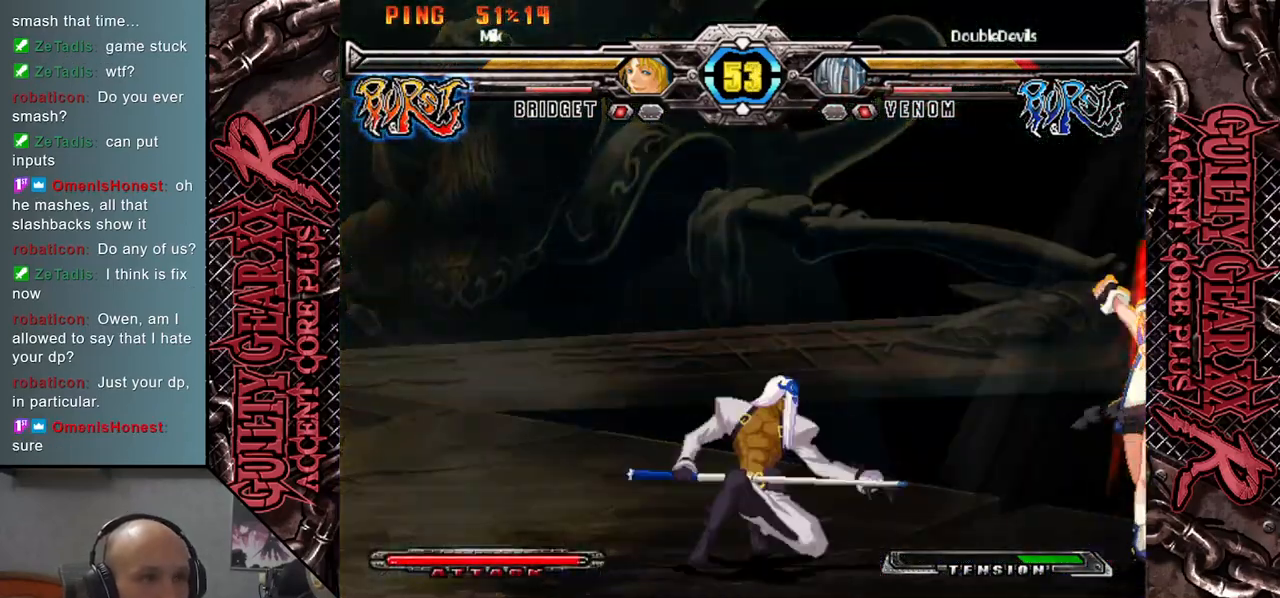
{"buttons": [], "left_stick": "up", "events": [[250, "left_stick", "left"], [383, "left_stick", "up"]]}